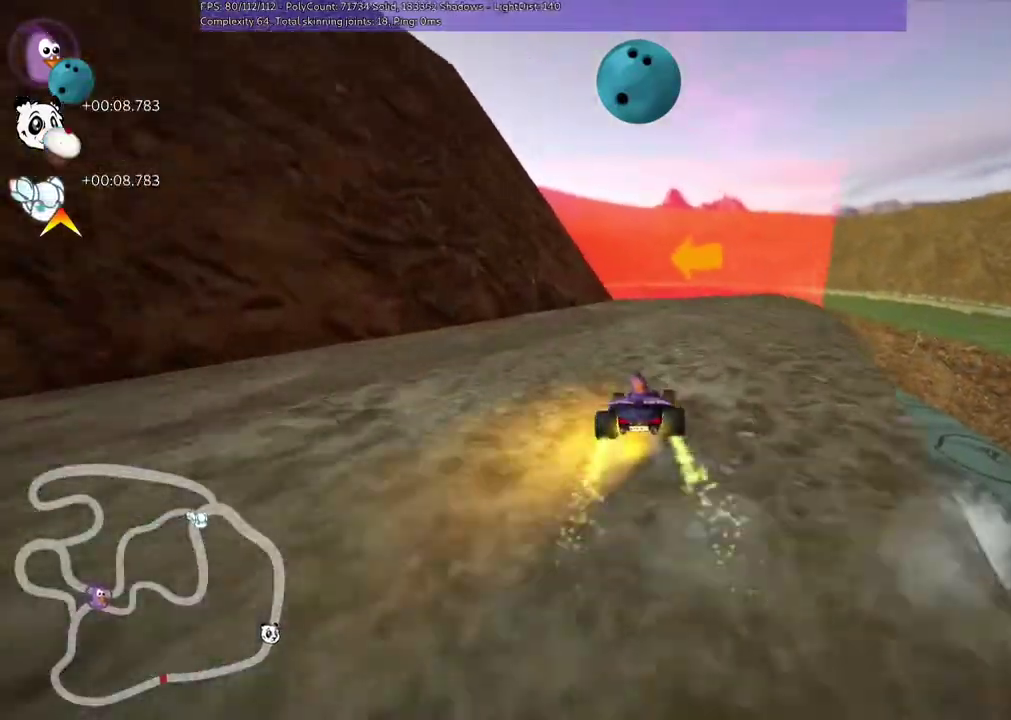
Gameplay with keyboard; each line is a JSON object with the keys held at the frame after it. "events" lists presses ("down") and releases ("up") of ".", "/", "alt_r", "b", "c", "comma", "ctrl_r", "d", "down", "f", "g", "h", "j", "k", "l", "left", "m", "n", "quote", "return", "right", "semicolon", "shift_r", "space", "super", "up" and "v" between this image and that frame as [ms after this image, input, new state], when the widget could be followed in between. No other keys are recorded. Mouse input is not recorded.
{"keys": ["left", "m", "up"], "events": [[383, "left", "down"], [383, "m", "down"]]}
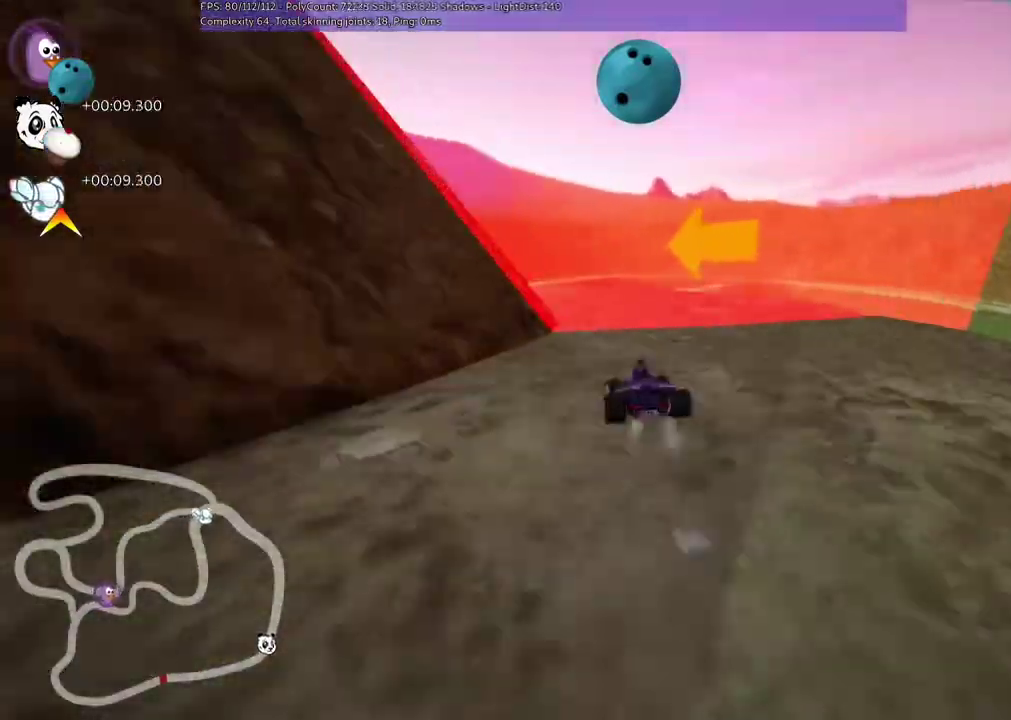
{"keys": ["left", "up"], "events": [[250, "m", "up"], [317, "left", "up"], [483, "left", "down"]]}
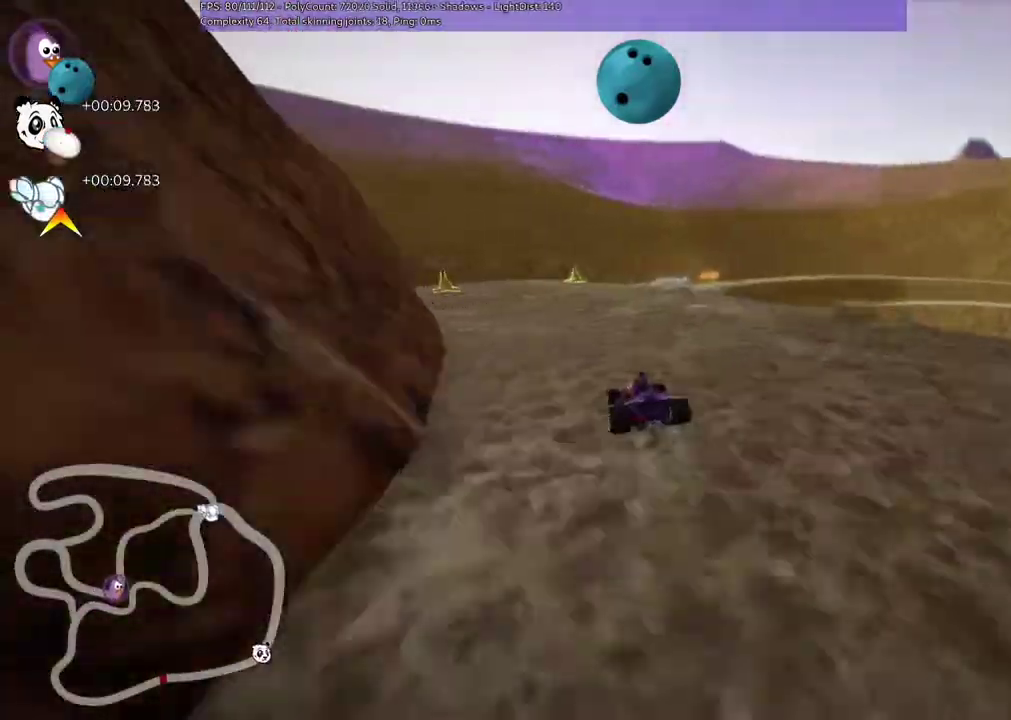
{"keys": ["m", "right", "up"], "events": [[350, "left", "up"], [383, "m", "down"], [383, "right", "down"]]}
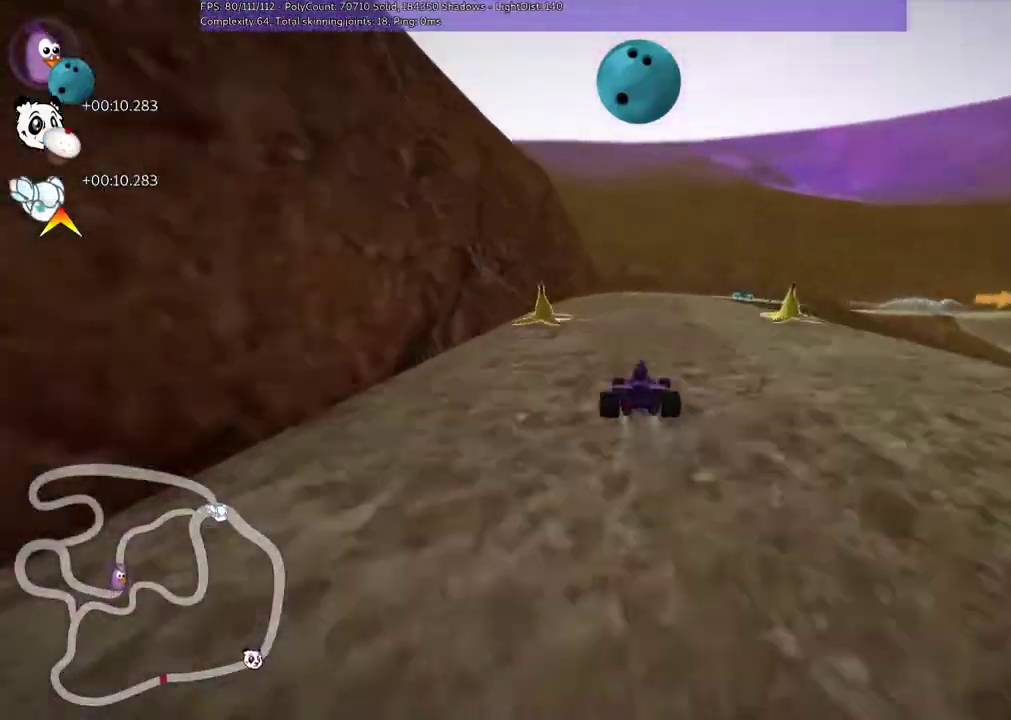
{"keys": ["right", "up"], "events": [[17, "left", "down"], [50, "right", "up"], [100, "m", "up"], [167, "left", "up"], [400, "right", "down"]]}
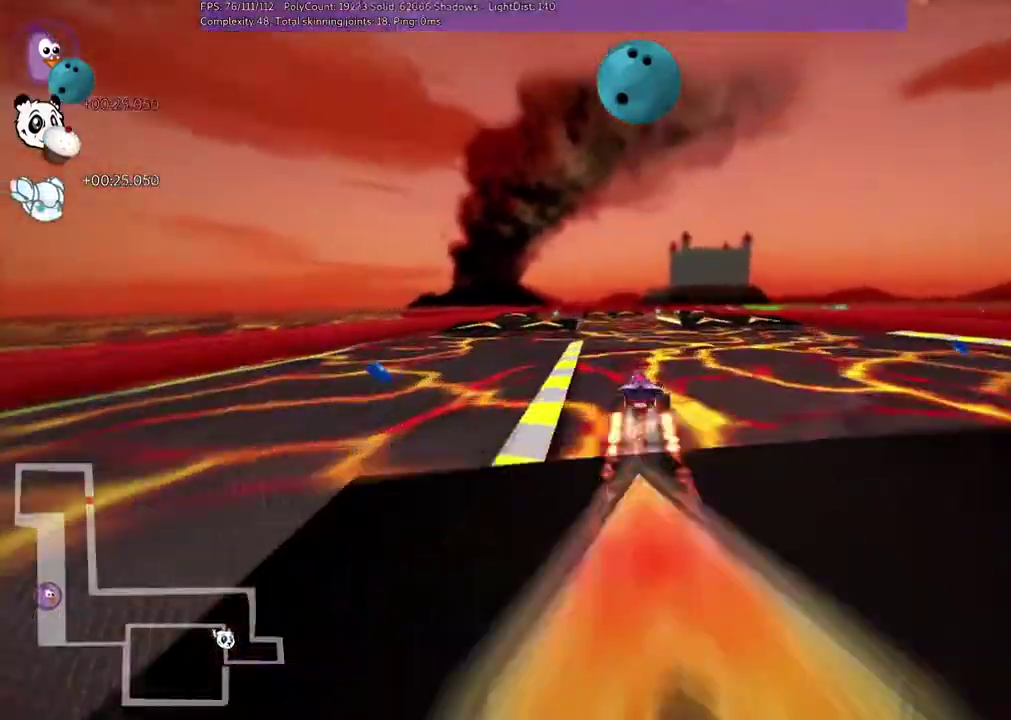
{"keys": ["m", "right", "up"], "events": [[33, "m", "down"], [133, "left", "down"], [133, "right", "up"], [300, "right", "down"], [333, "left", "up"], [367, "right", "up"], [500, "right", "down"]]}
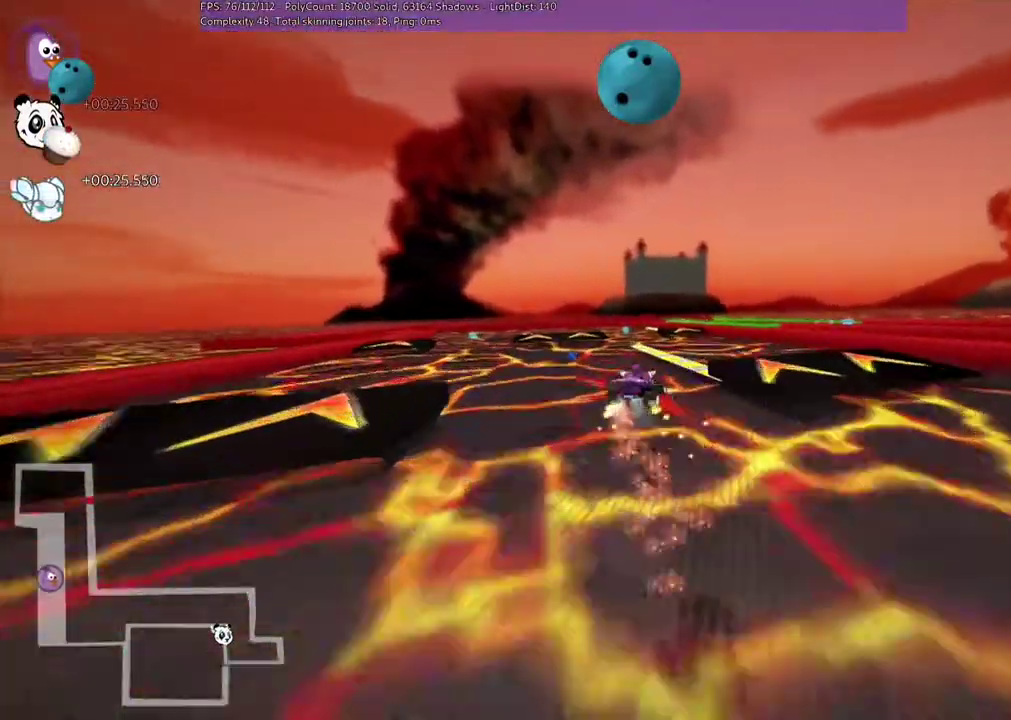
{"keys": ["m"], "events": [[200, "up", "up"], [300, "right", "up"], [333, "left", "down"], [433, "right", "down"], [467, "left", "up"], [500, "right", "up"]]}
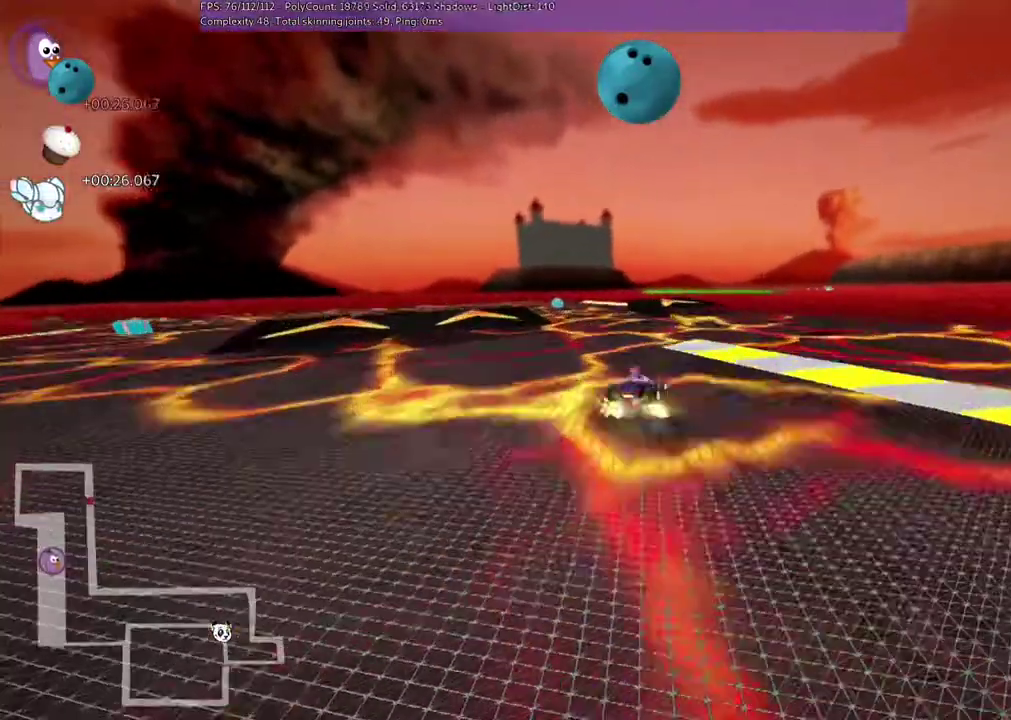
{"keys": ["m", "right"], "events": [[67, "down", "down"], [267, "down", "up"], [267, "left", "down"], [333, "left", "up"], [333, "right", "down"]]}
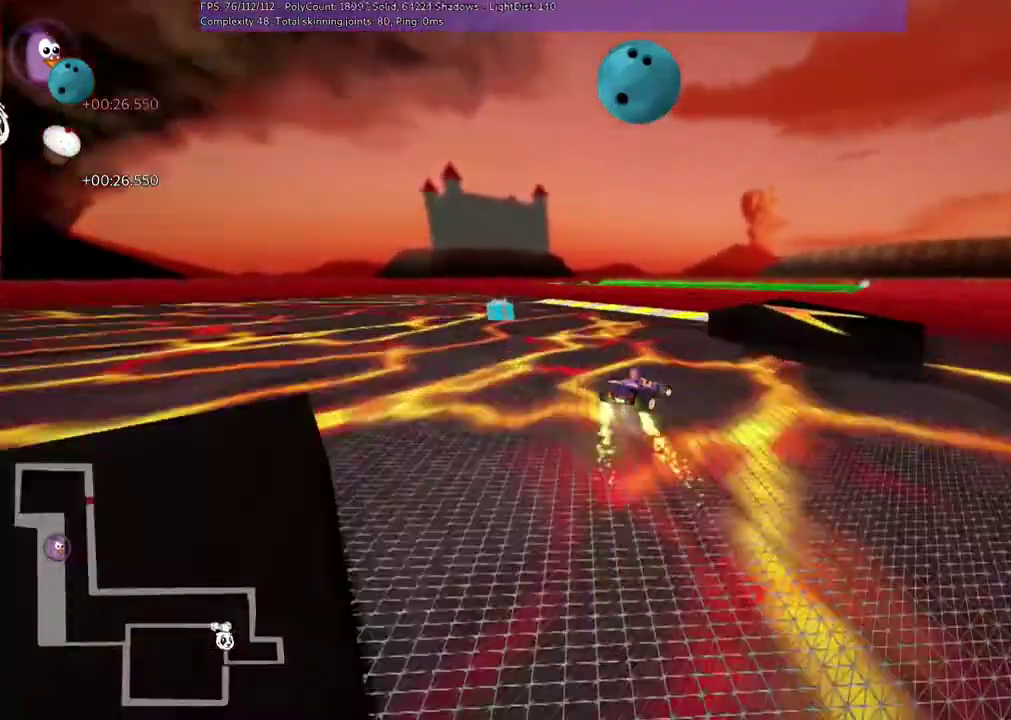
{"keys": ["right"], "events": [[200, "m", "up"]]}
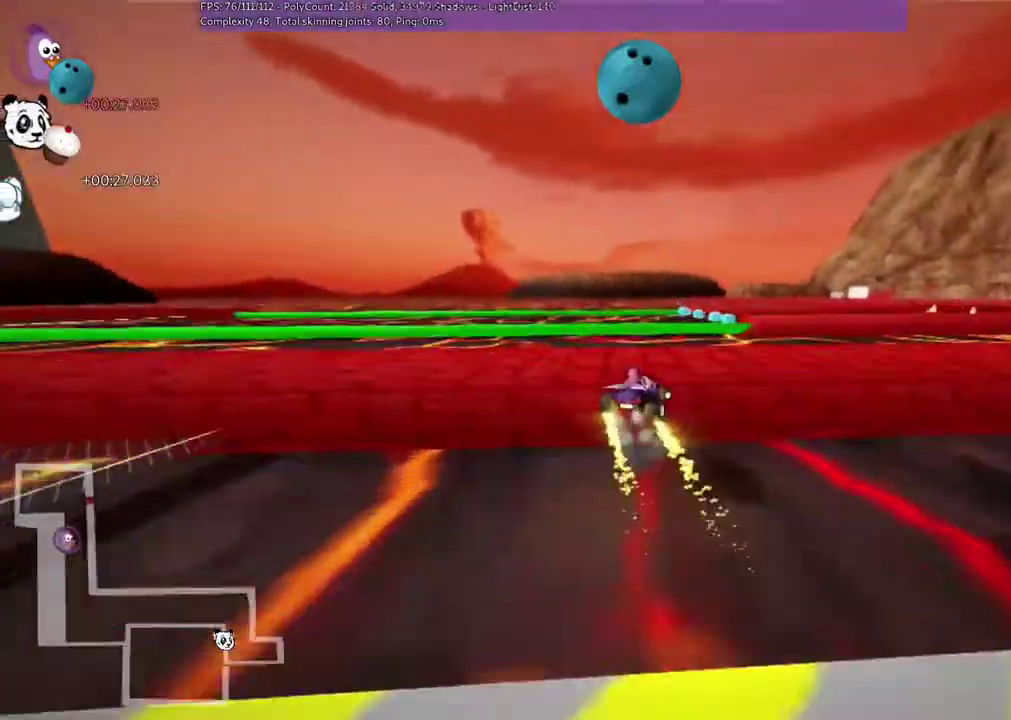
{"keys": ["m", "right"], "events": [[133, "m", "down"]]}
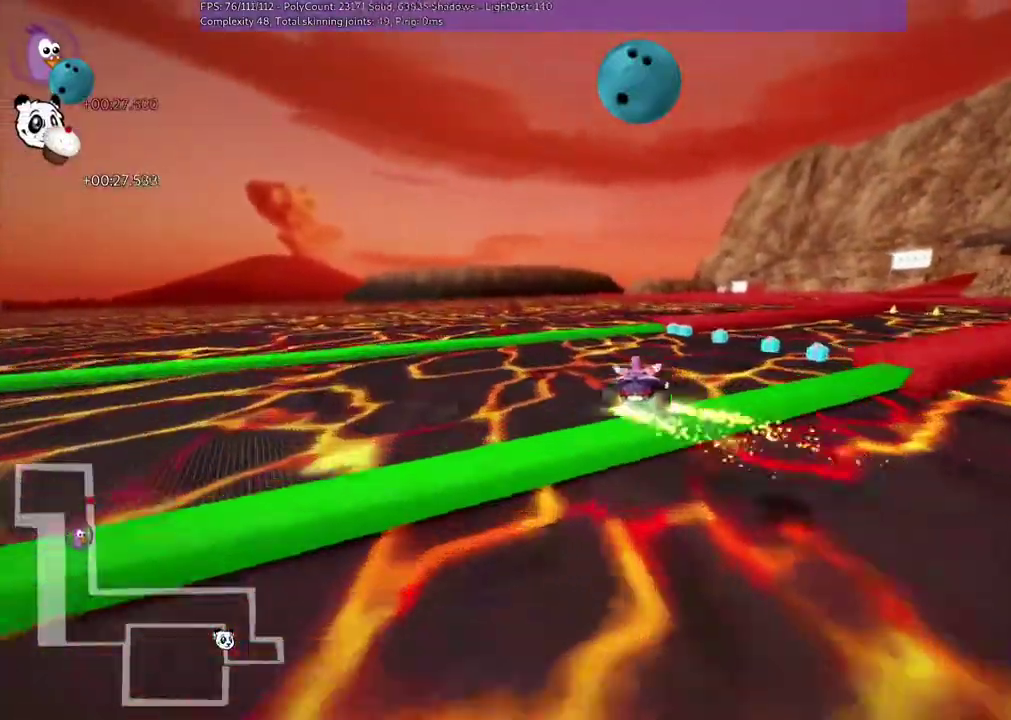
{"keys": ["right", "up"], "events": [[200, "up", "down"], [300, "n", "down"], [333, "m", "up"], [500, "n", "up"]]}
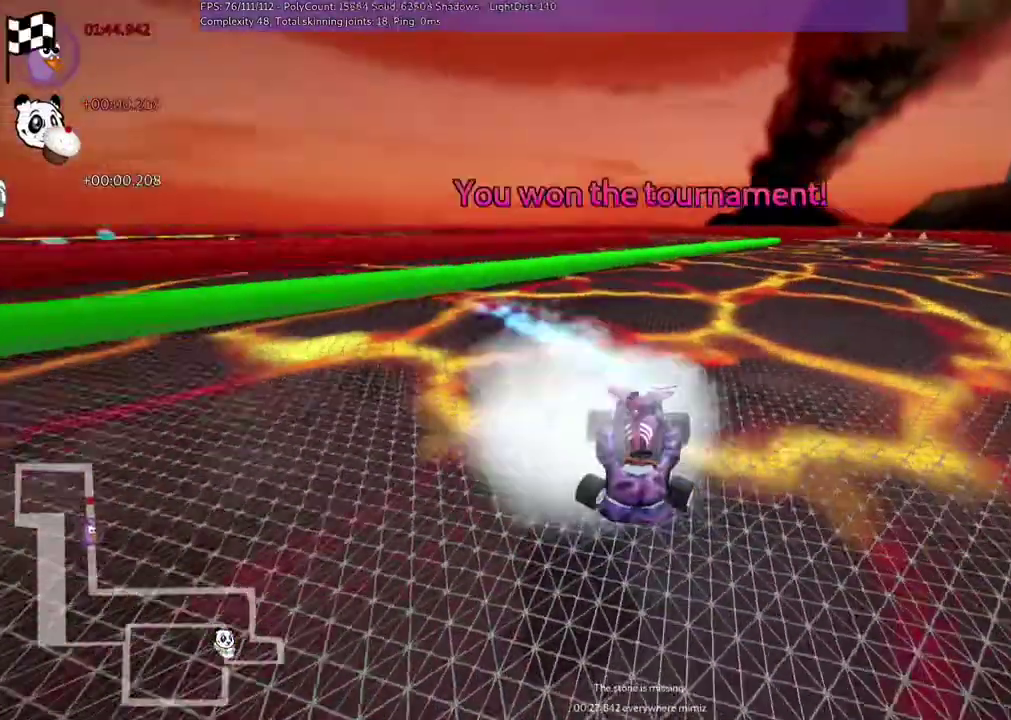
{"keys": ["up"], "events": [[450, "right", "up"]]}
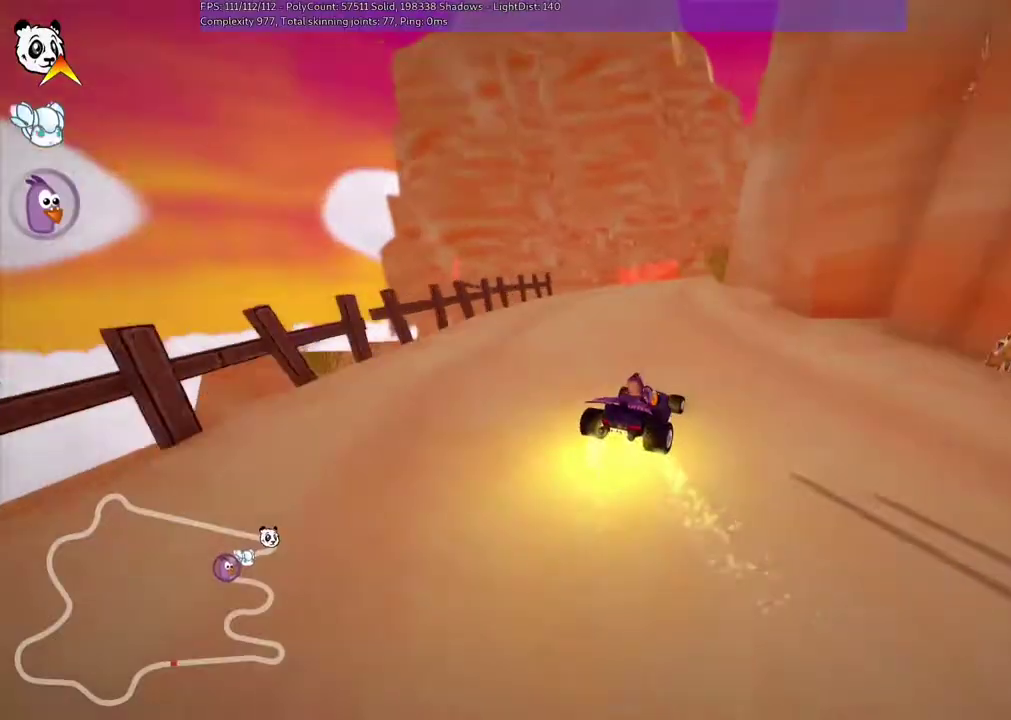
{"keys": ["up"], "events": [[283, "left", "down"], [417, "left", "up"]]}
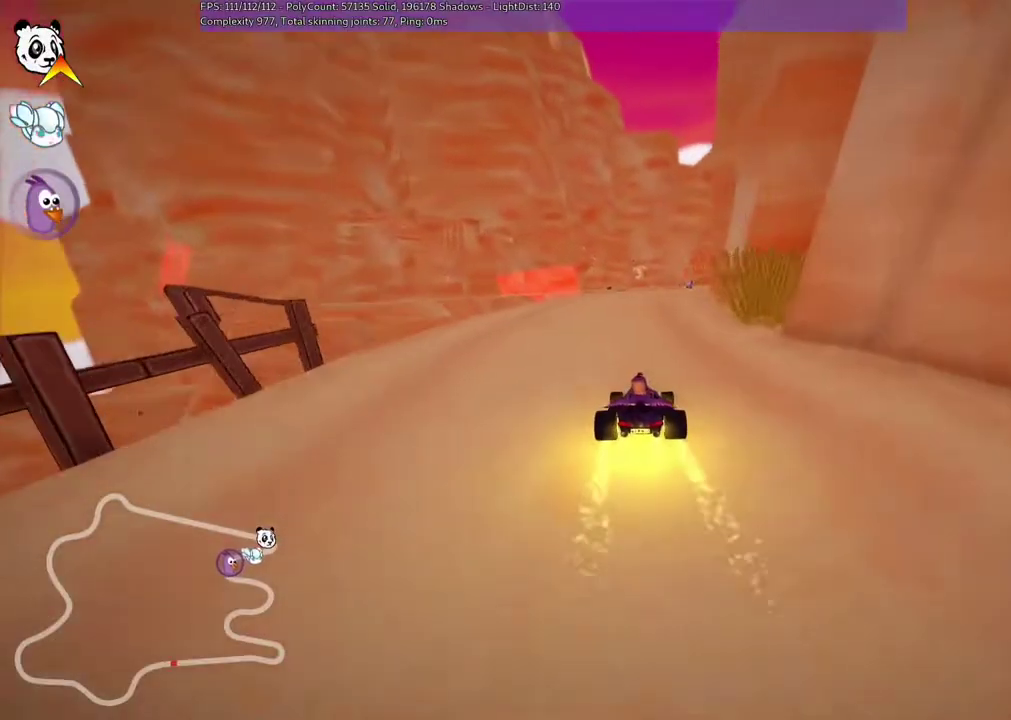
{"keys": ["right", "up"], "events": [[250, "right", "down"]]}
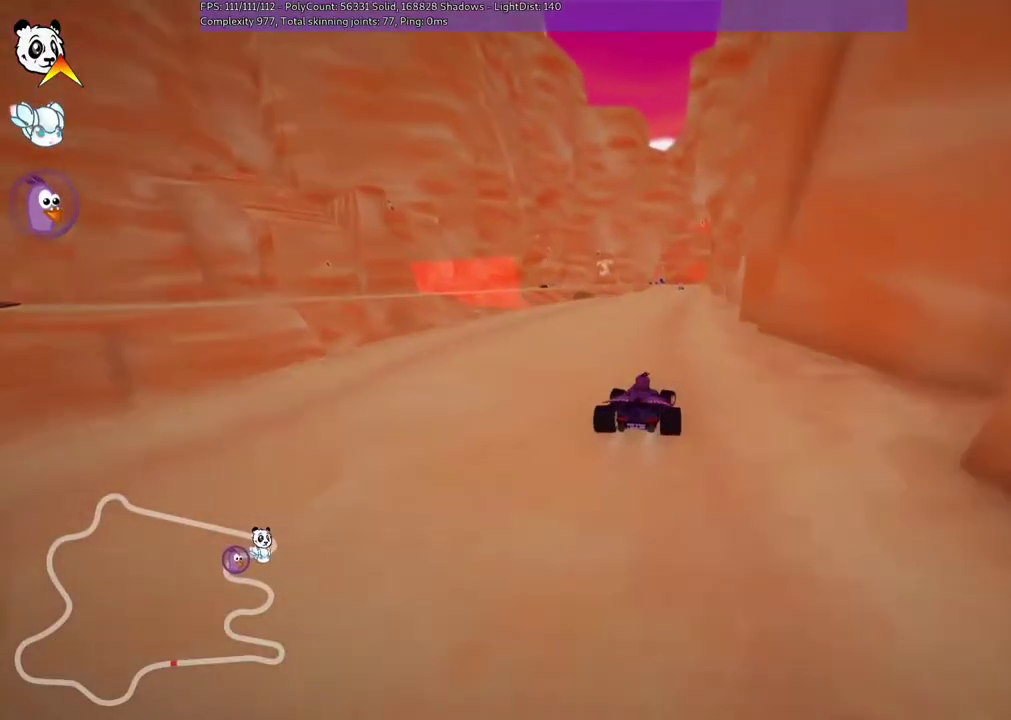
{"keys": ["left", "m"], "events": [[17, "right", "up"], [83, "left", "down"], [83, "m", "down"], [183, "left", "up"], [183, "right", "down"], [283, "up", "up"], [417, "left", "down"], [483, "right", "up"]]}
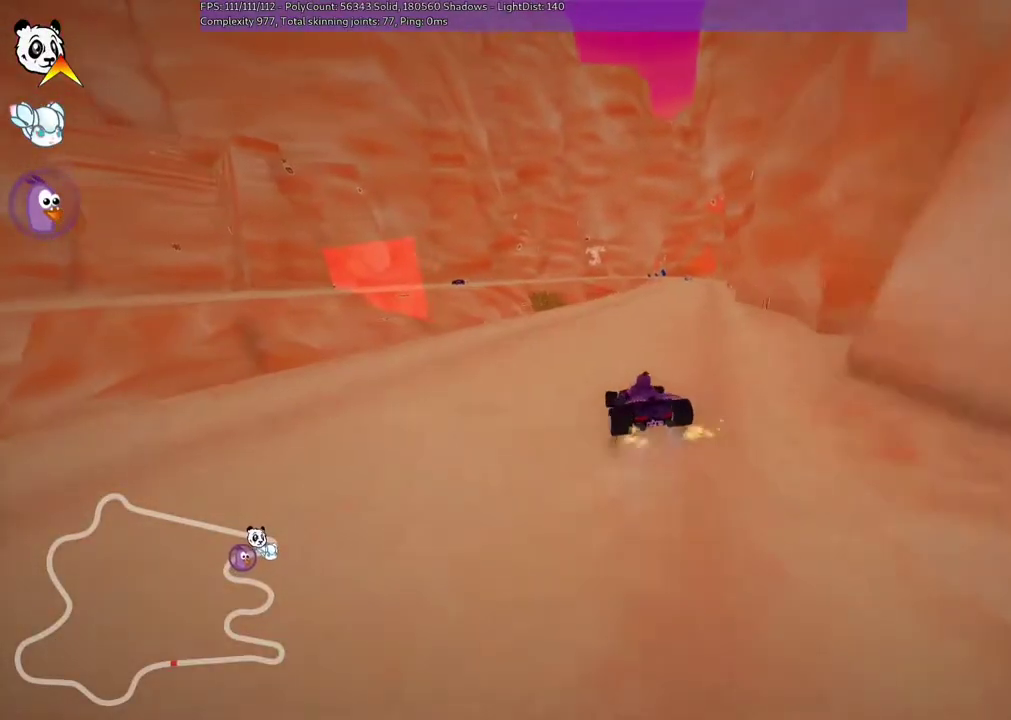
{"keys": ["m"], "events": [[17, "up", "down"], [117, "left", "up"], [150, "right", "down"], [183, "right", "up"], [183, "up", "up"]]}
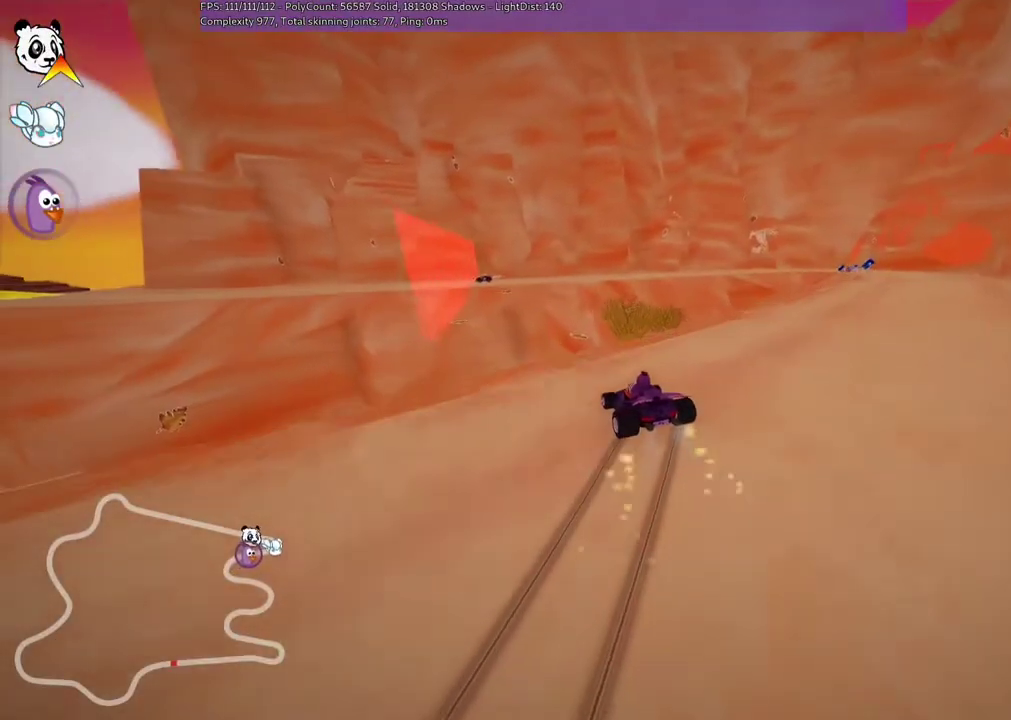
{"keys": ["left", "up"], "events": [[83, "up", "down"], [117, "left", "down"], [317, "m", "up"]]}
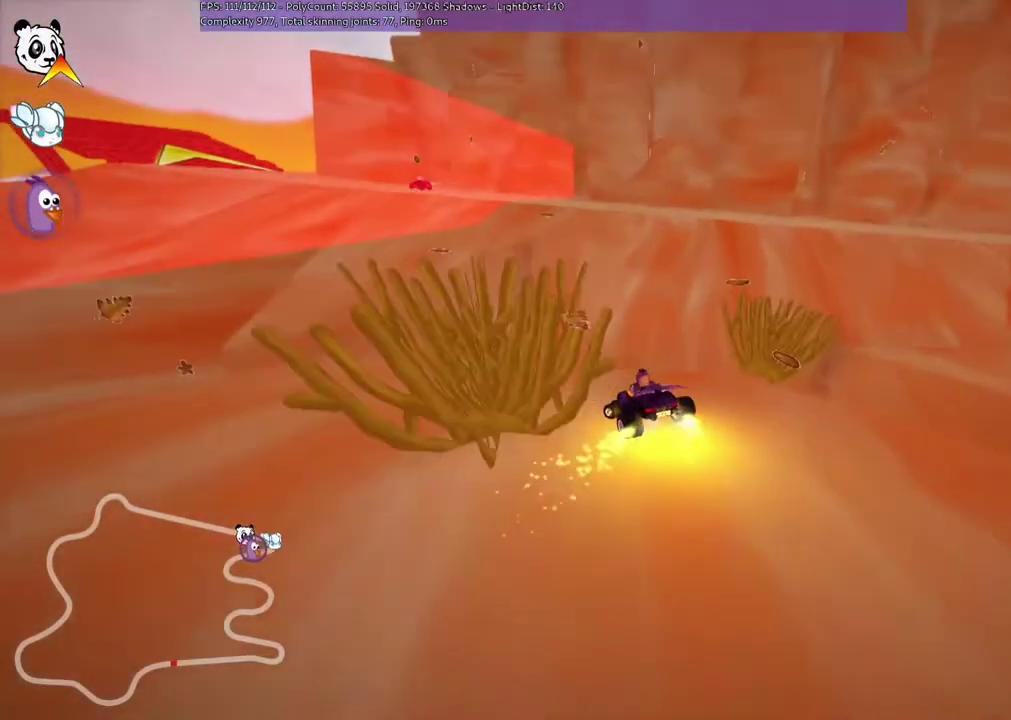
{"keys": ["up"], "events": [[83, "left", "up"], [250, "left", "down"], [350, "left", "up"]]}
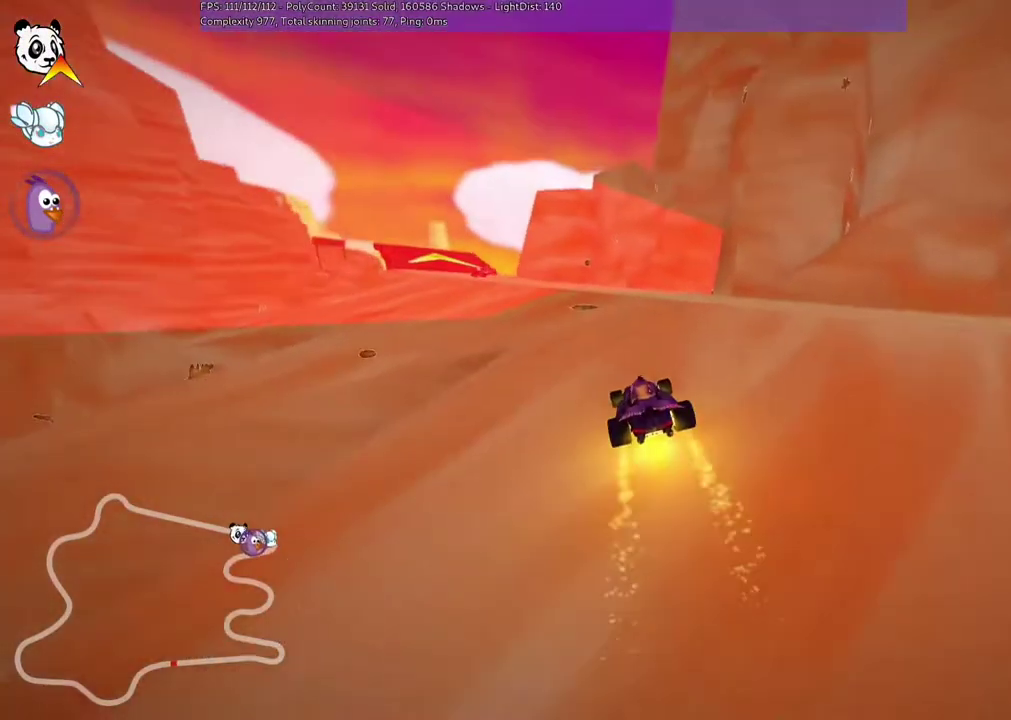
{"keys": ["left", "m", "up"], "events": [[50, "left", "down"], [50, "m", "down"], [183, "right", "down"], [217, "left", "up"], [350, "left", "down"], [483, "right", "up"]]}
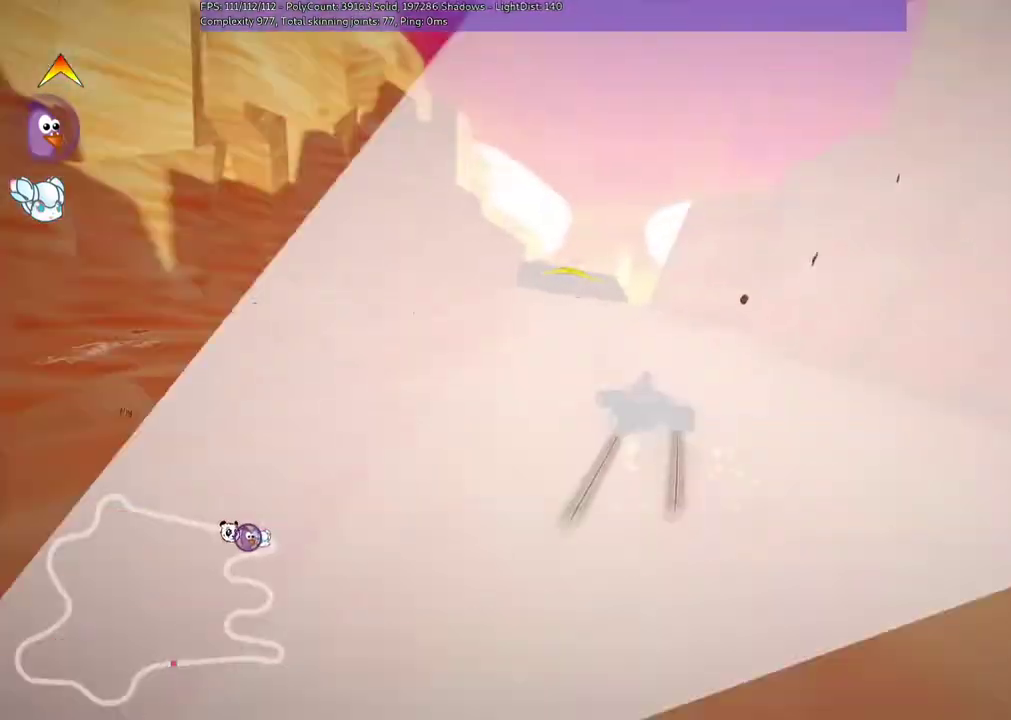
{"keys": ["m", "right", "up"], "events": [[383, "left", "up"], [383, "right", "down"]]}
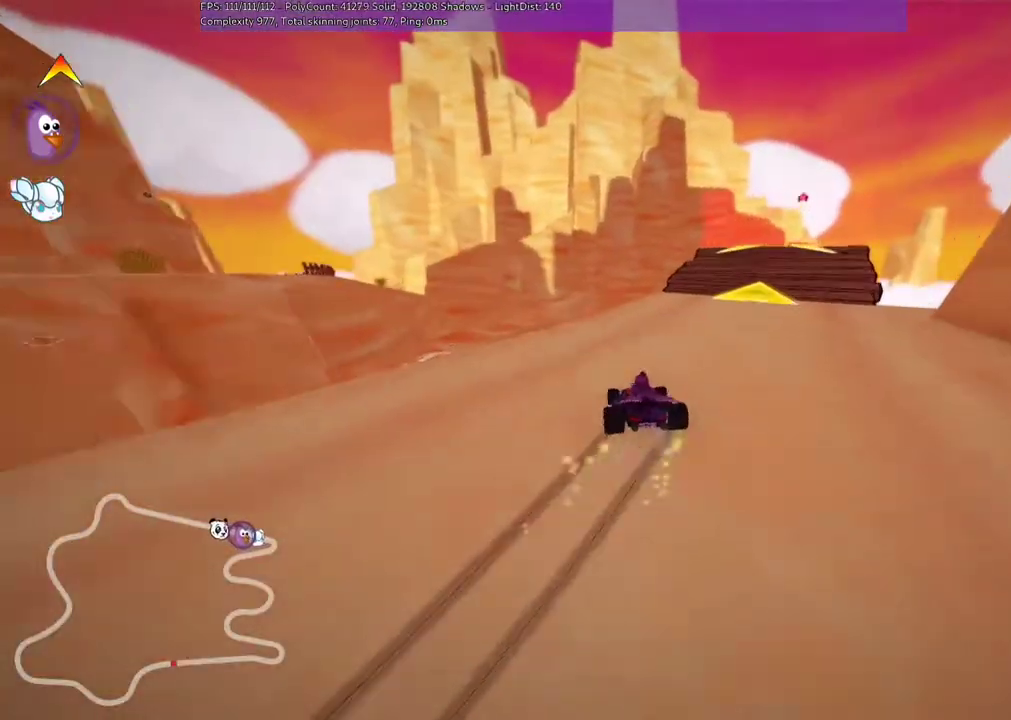
{"keys": ["up"], "events": [[83, "m", "up"], [283, "right", "up"]]}
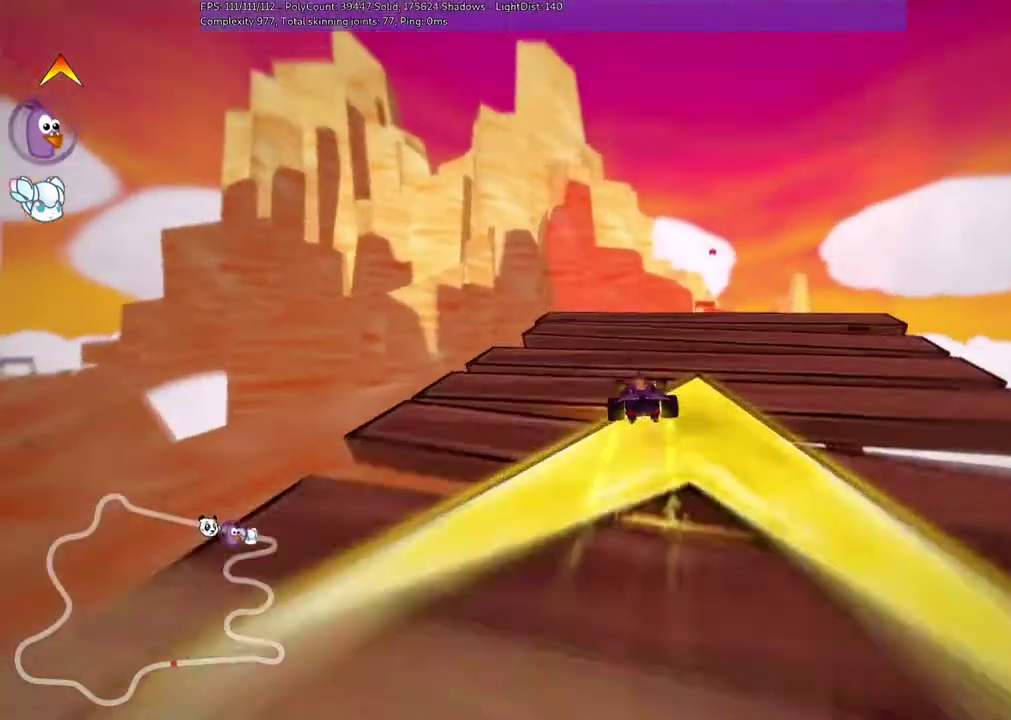
{"keys": ["left", "m", "up"], "events": [[33, "left", "down"], [33, "m", "down"]]}
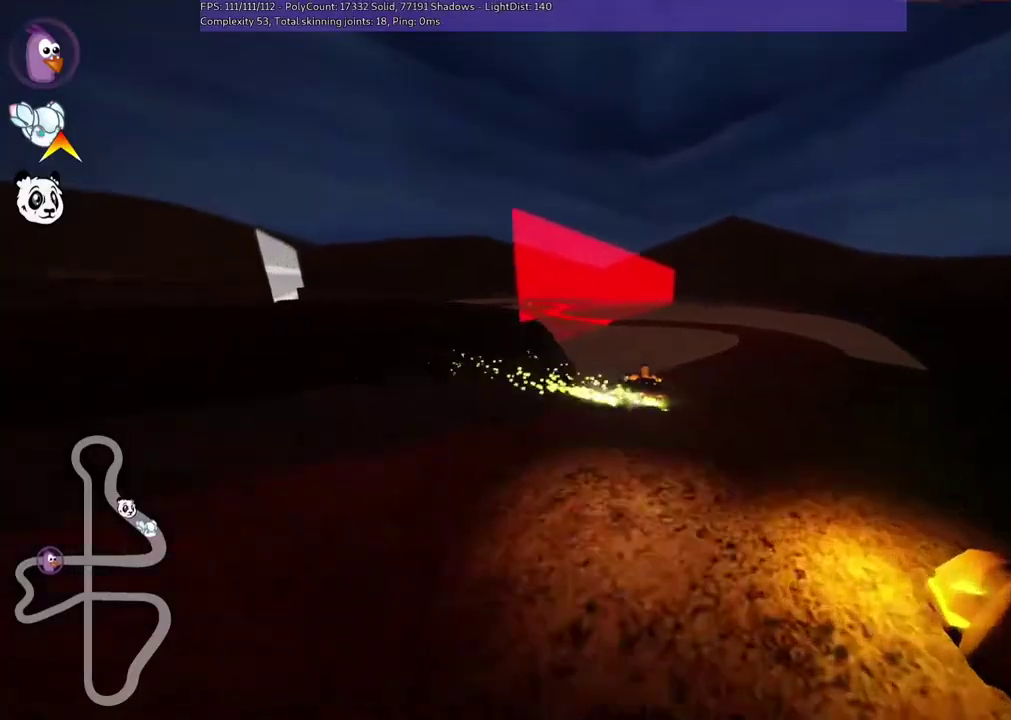
{"keys": ["left", "m", "up"], "events": []}
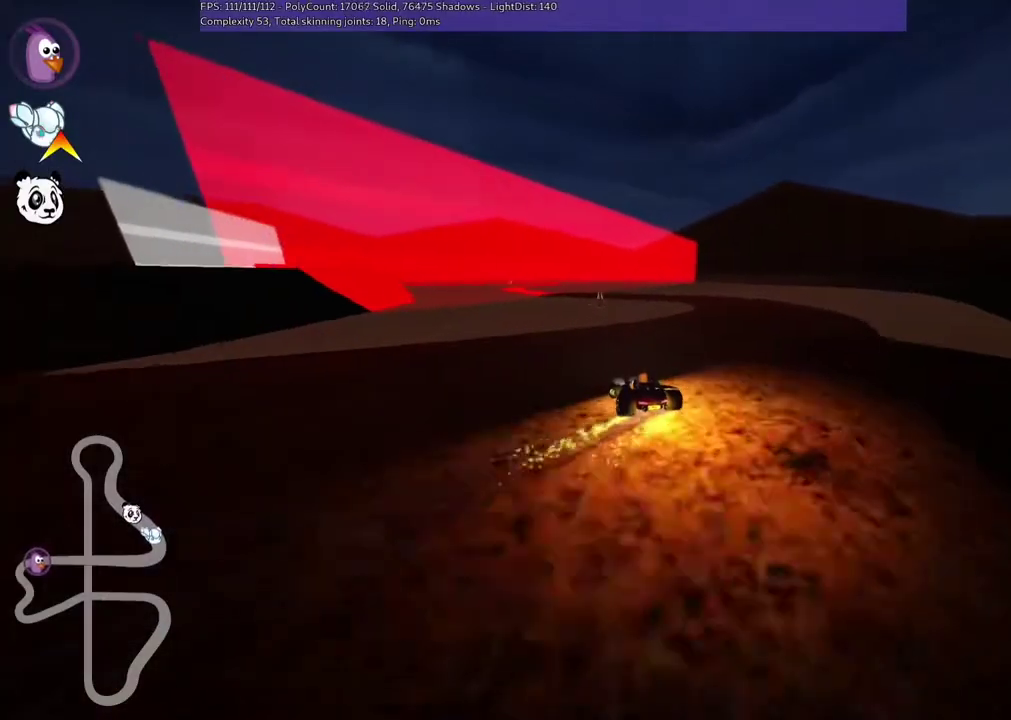
{"keys": ["left", "n", "up"], "events": [[333, "n", "down"], [500, "m", "up"]]}
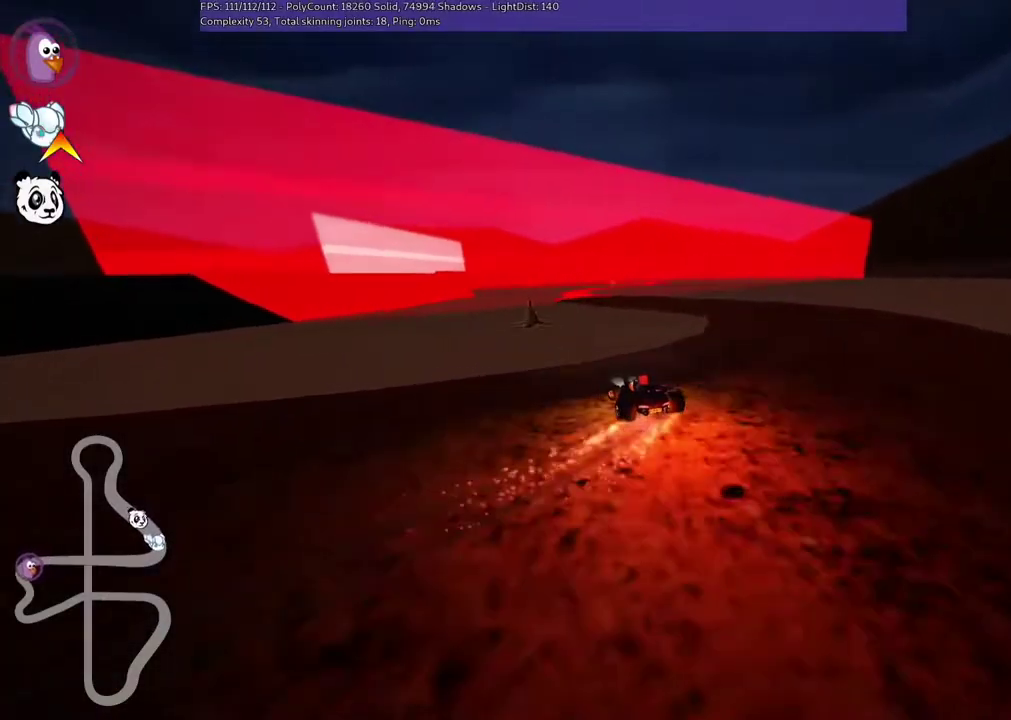
{"keys": ["right", "up"], "events": [[100, "left", "up"], [133, "n", "up"], [433, "right", "down"]]}
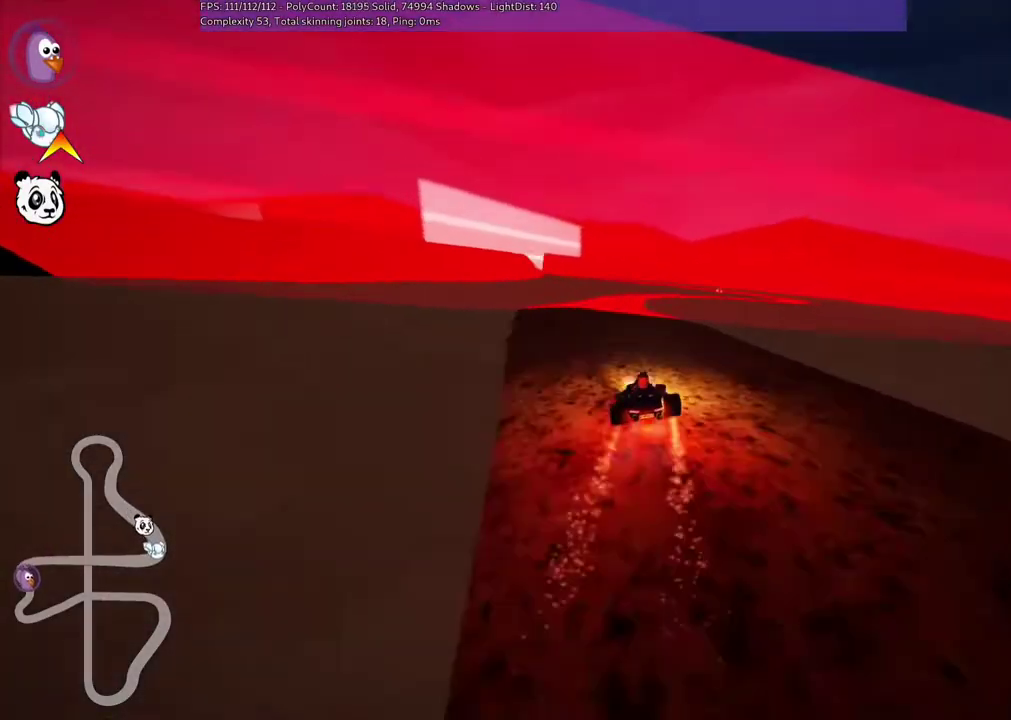
{"keys": ["m", "right", "up"], "events": [[67, "right", "up"], [167, "left", "down"], [200, "m", "down"], [267, "right", "down"], [300, "left", "up"]]}
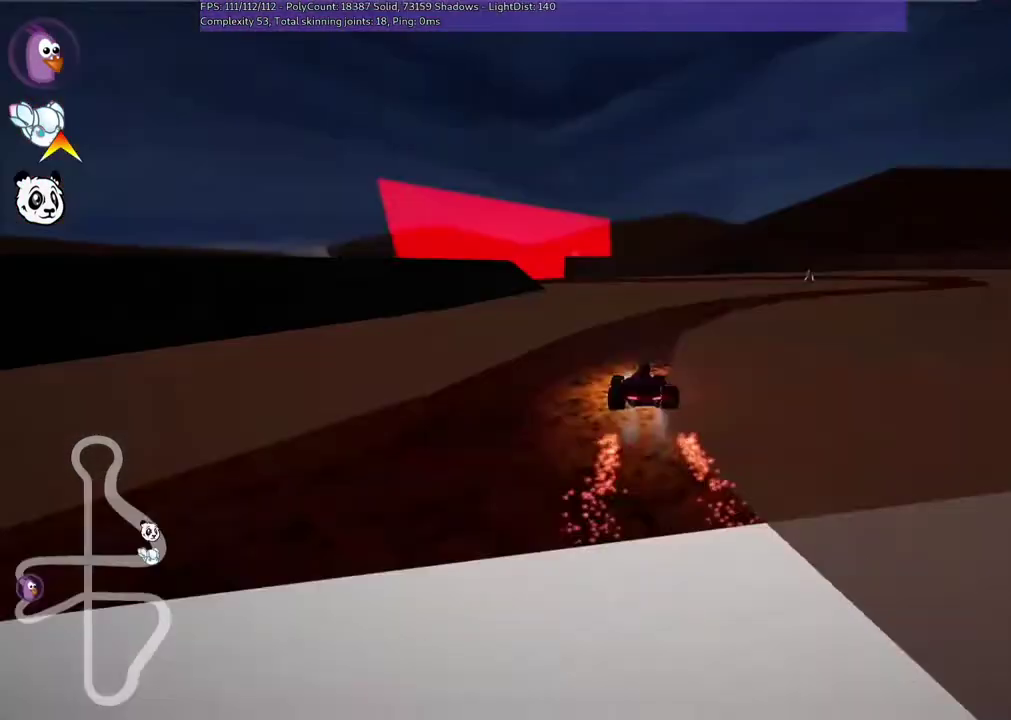
{"keys": ["m", "right", "up"], "events": [[233, "left", "down"], [500, "left", "up"]]}
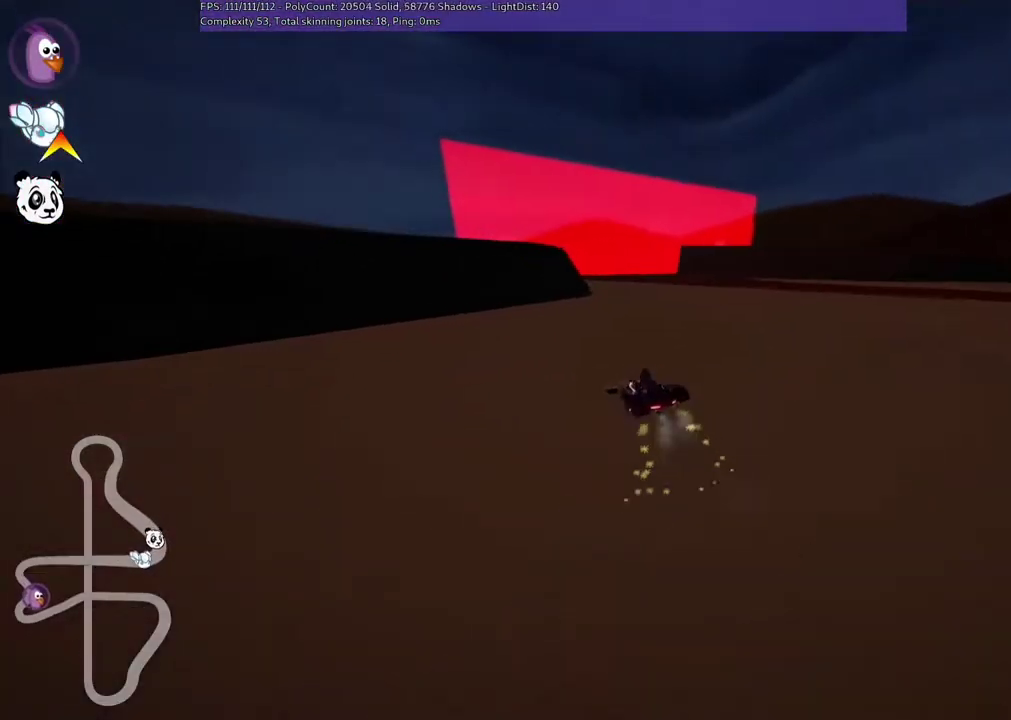
{"keys": ["left", "m", "right", "up"], "events": [[367, "left", "down"]]}
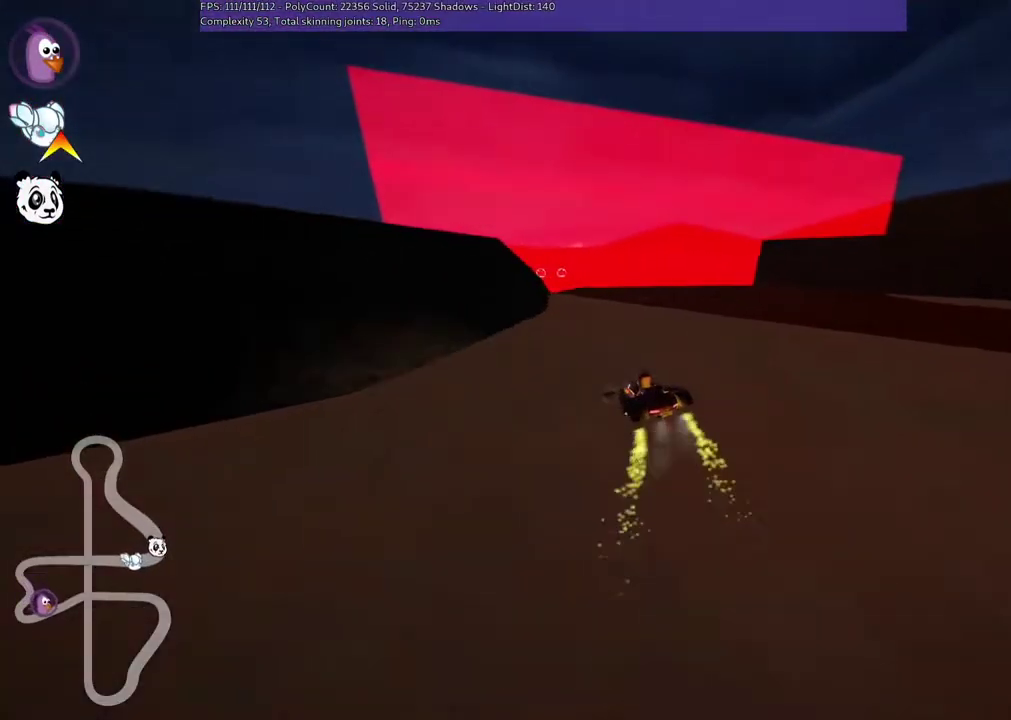
{"keys": ["left", "m", "right", "up"], "events": [[33, "left", "up"], [333, "left", "down"]]}
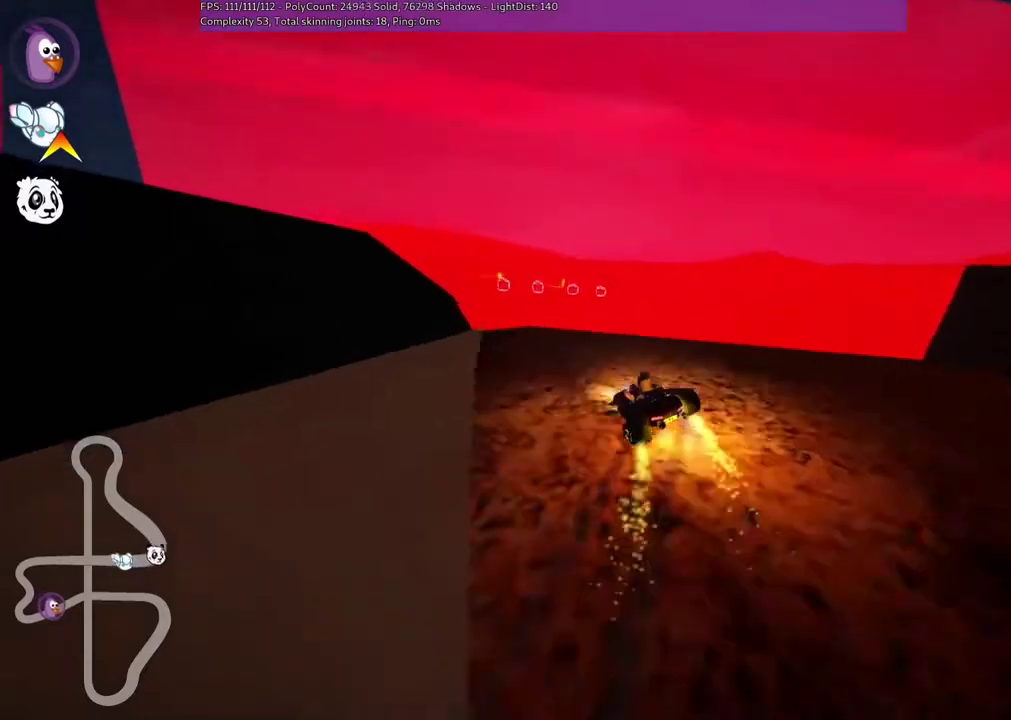
{"keys": ["left", "m", "right", "up"], "events": [[133, "left", "up"], [300, "left", "down"]]}
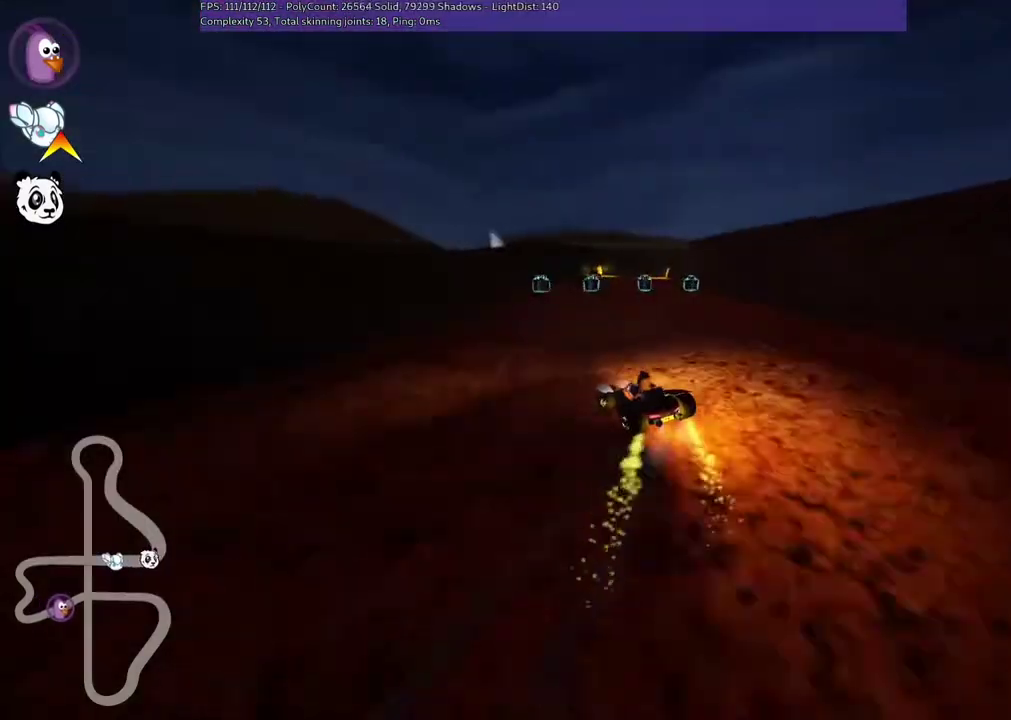
{"keys": ["m", "right", "up"], "events": [[200, "left", "up"]]}